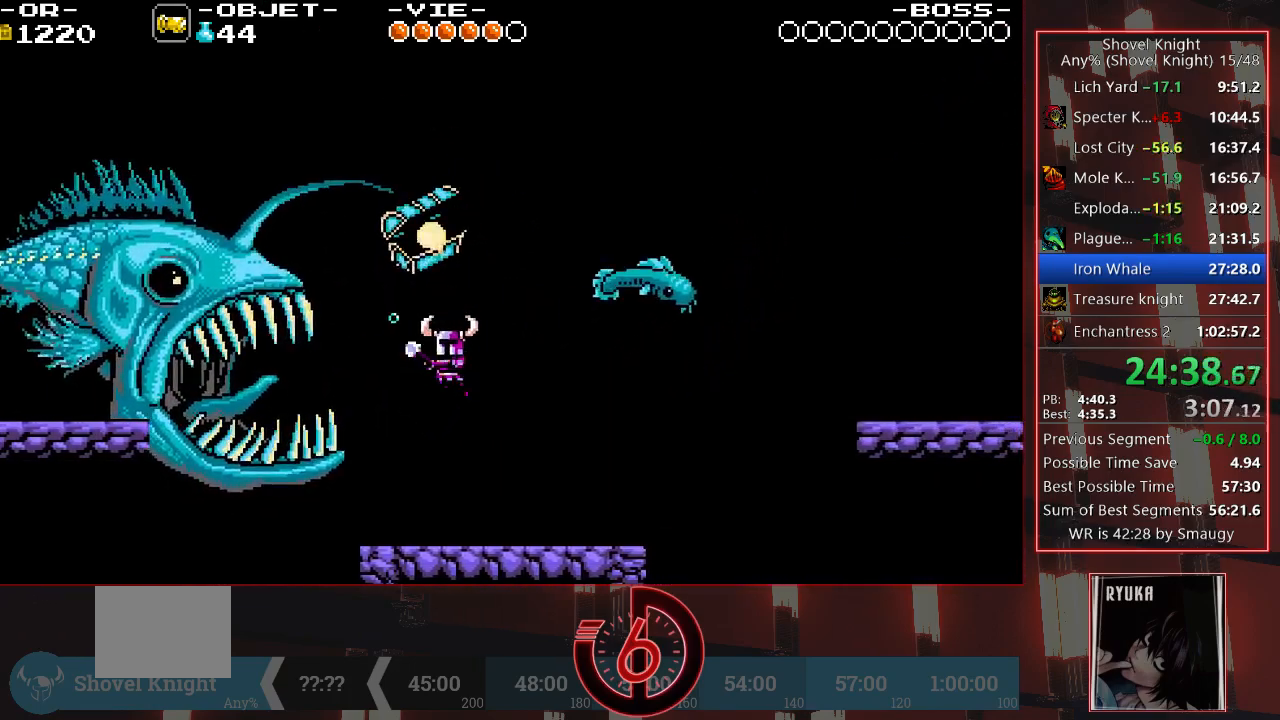
Gameplay with a controller (PlayStation layout); each line is a JSON object with the inputs held at the frame after it. "events" lists button and stick changes between this image and that frame as [ms after this image, input, new state], when the widget could be followed in between. Not read: L3 R3.
{"buttons": ["SQUARE"], "left_stick": "center", "right_stick": "center", "events": []}
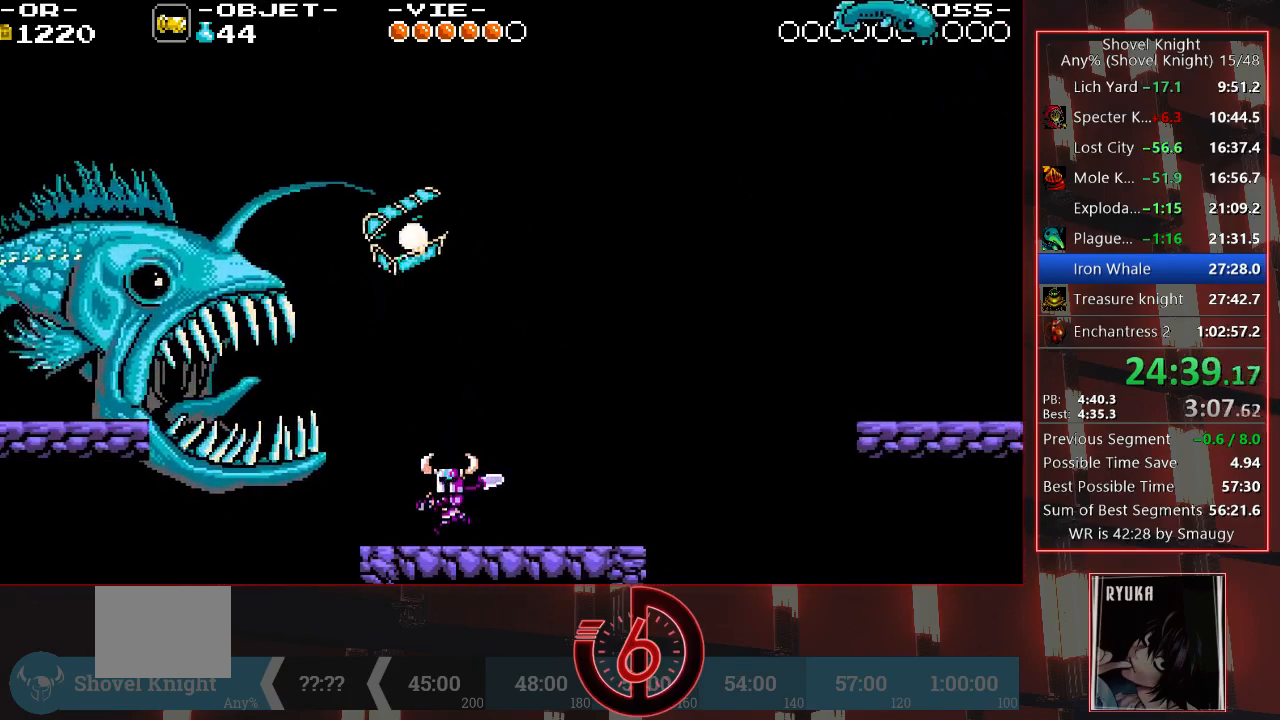
{"buttons": [], "left_stick": "center", "right_stick": "center", "events": [[67, "CROSS", "down"], [350, "DPAD_LEFT", "down"], [367, "SQUARE", "up"], [400, "CROSS", "up"], [500, "DPAD_LEFT", "up"]]}
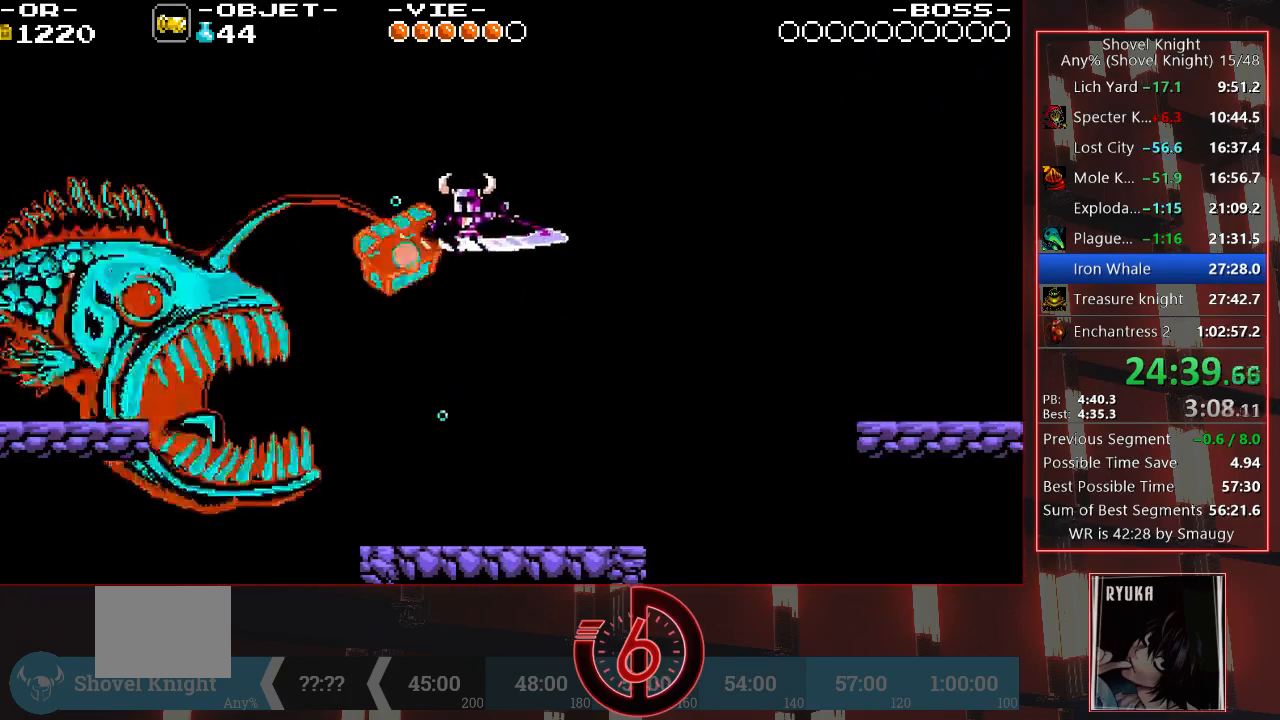
{"buttons": ["DPAD_RIGHT"], "left_stick": "center", "right_stick": "center", "events": [[133, "DPAD_LEFT", "down"], [167, "TRIANGLE", "down"], [317, "TRIANGLE", "up"], [350, "DPAD_LEFT", "up"], [417, "DPAD_RIGHT", "down"]]}
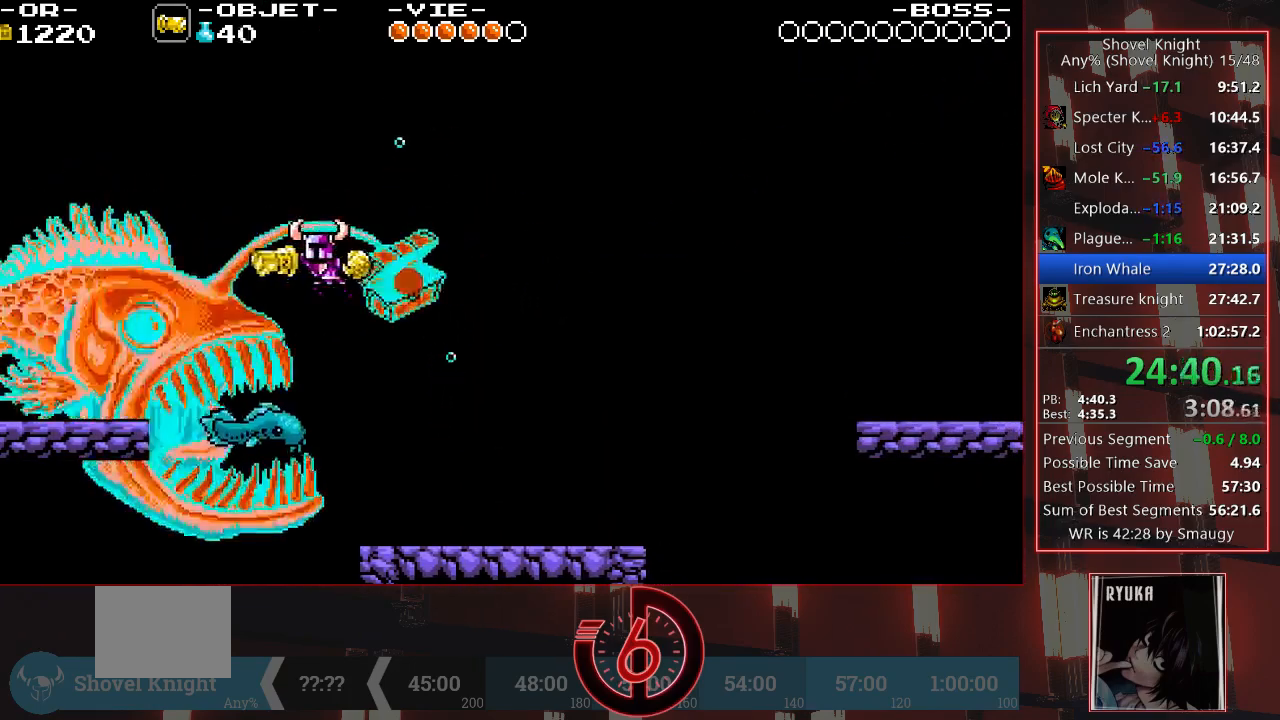
{"buttons": ["TRIANGLE", "DPAD_LEFT"], "left_stick": "center", "right_stick": "center", "events": [[33, "TRIANGLE", "down"], [117, "DPAD_RIGHT", "up"], [167, "TRIANGLE", "up"], [367, "DPAD_LEFT", "down"], [400, "TRIANGLE", "down"]]}
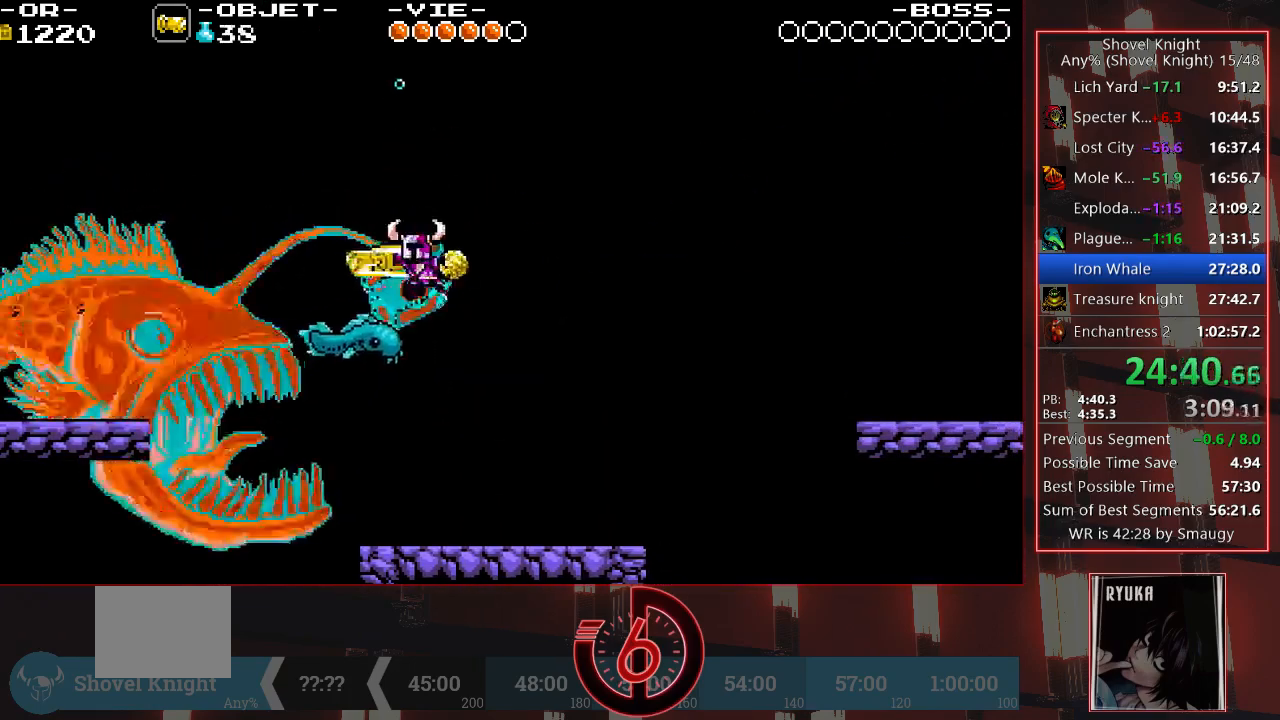
{"buttons": ["TRIANGLE", "DPAD_RIGHT"], "left_stick": "center", "right_stick": "center", "events": [[33, "DPAD_LEFT", "up"], [67, "TRIANGLE", "up"], [150, "DPAD_RIGHT", "down"], [233, "TRIANGLE", "down"]]}
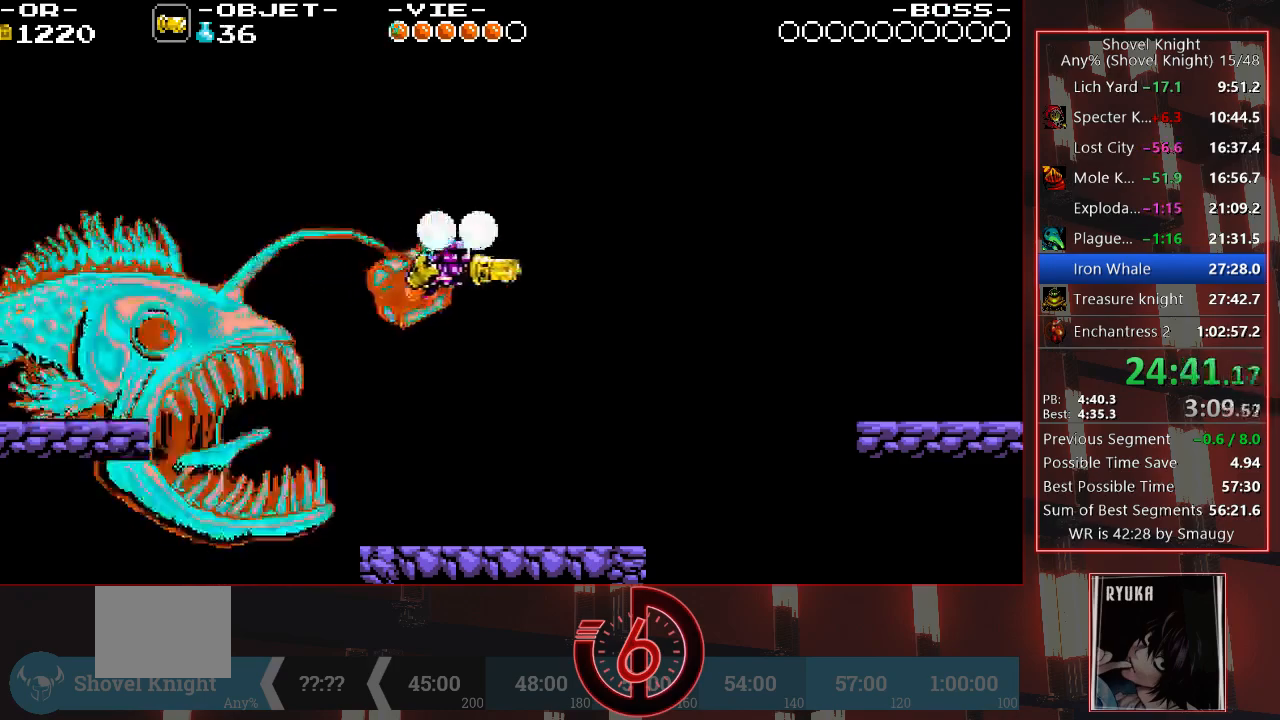
{"buttons": [], "left_stick": "center", "right_stick": "center"}
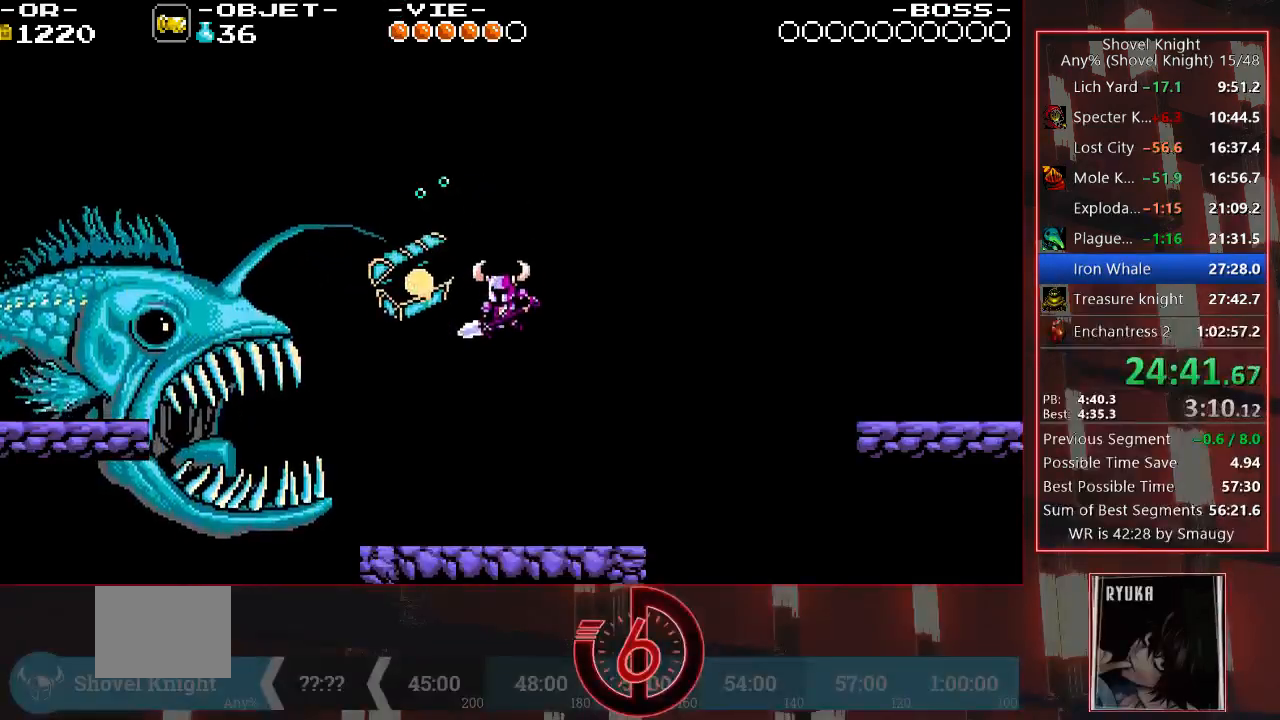
{"buttons": ["SQUARE"], "left_stick": "center", "right_stick": "center", "events": [[17, "DPAD_LEFT", "down"], [33, "DPAD_LEFT", "up"], [100, "SQUARE", "down"], [167, "DPAD_LEFT", "down"], [383, "DPAD_LEFT", "up"]]}
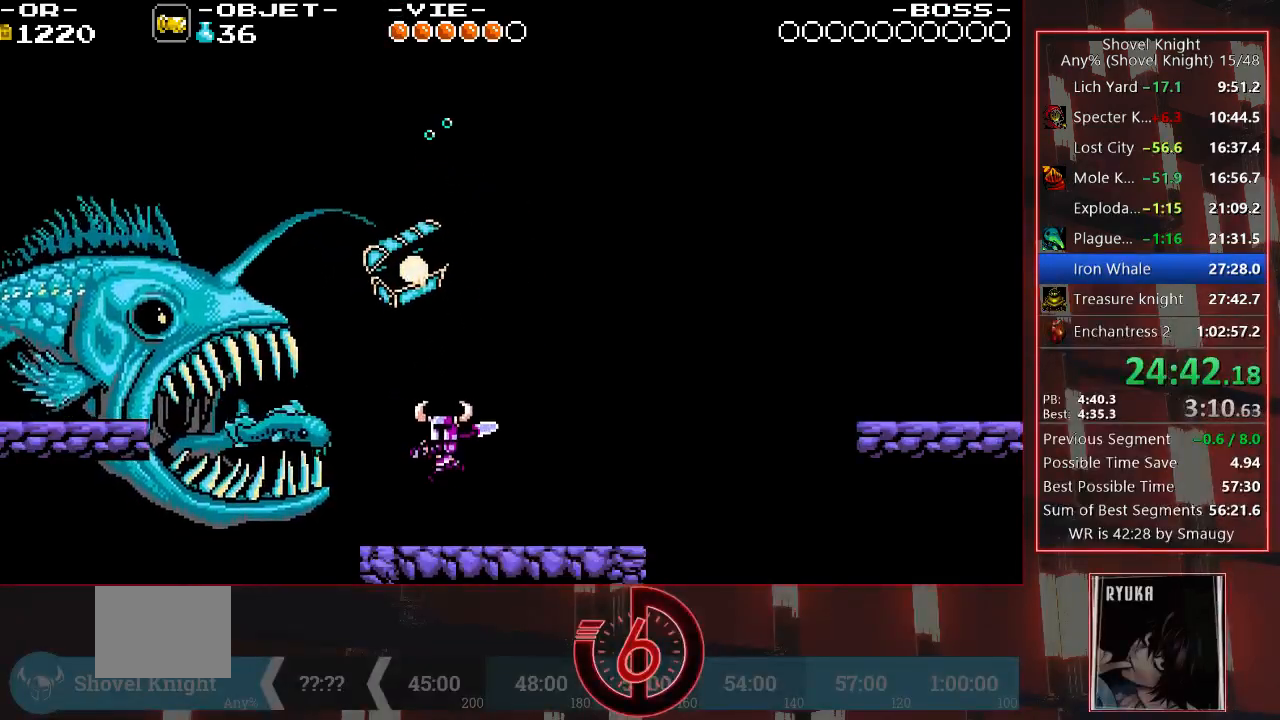
{"buttons": ["SQUARE"], "left_stick": "center", "right_stick": "center", "events": []}
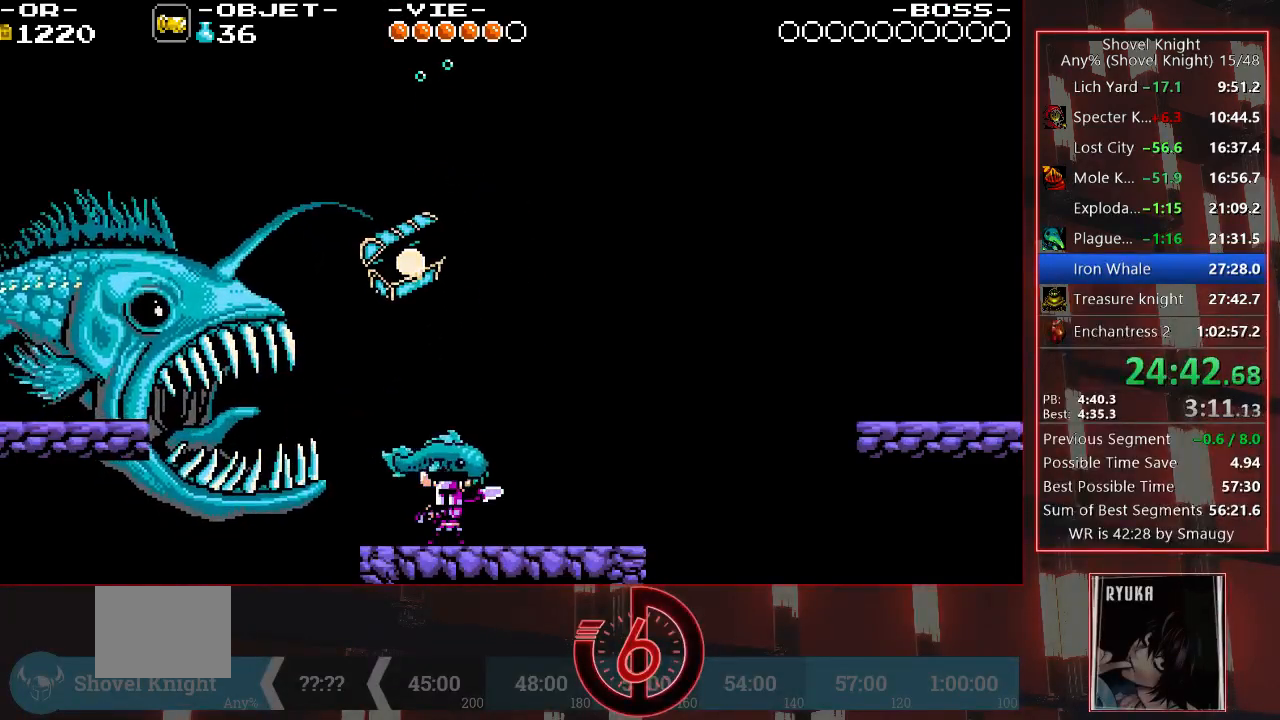
{"buttons": ["DPAD_LEFT"], "left_stick": "center", "right_stick": "center", "events": [[417, "SQUARE", "up"], [467, "DPAD_LEFT", "down"]]}
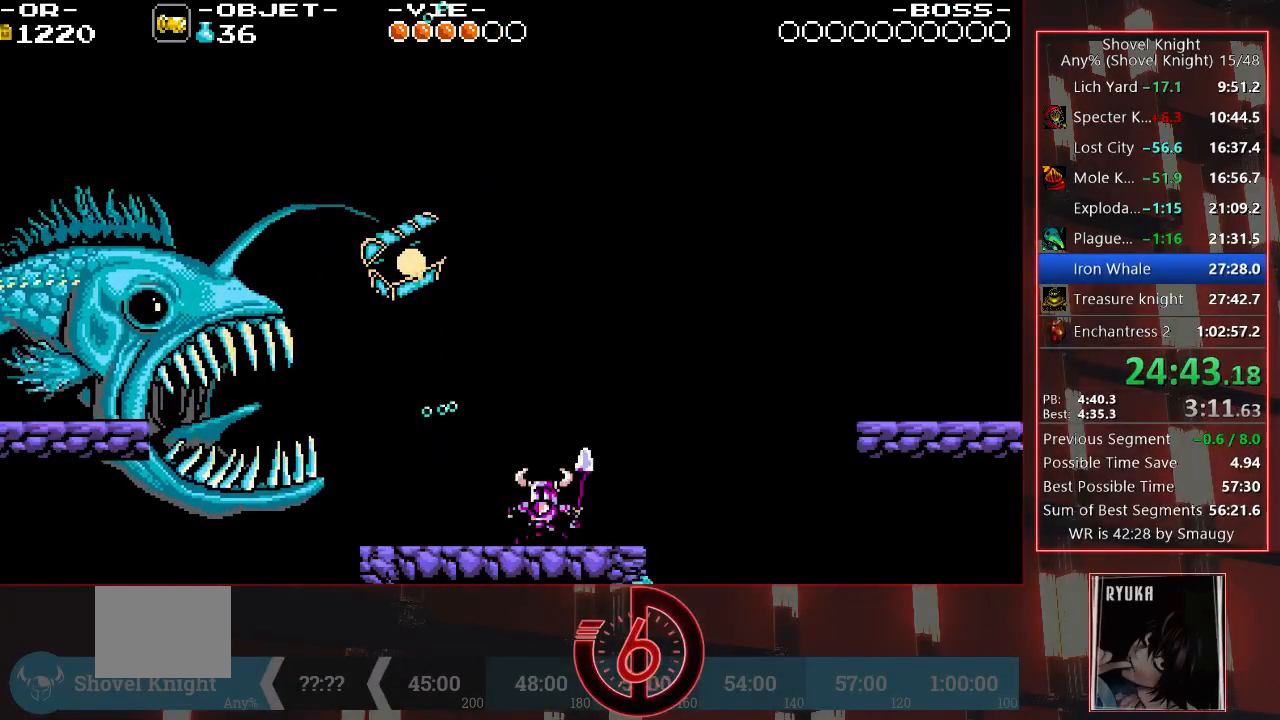
{"buttons": ["DPAD_LEFT"], "left_stick": "center", "right_stick": "center", "events": [[200, "CROSS", "down"], [217, "SQUARE", "down"], [467, "SQUARE", "up"], [500, "CROSS", "up"]]}
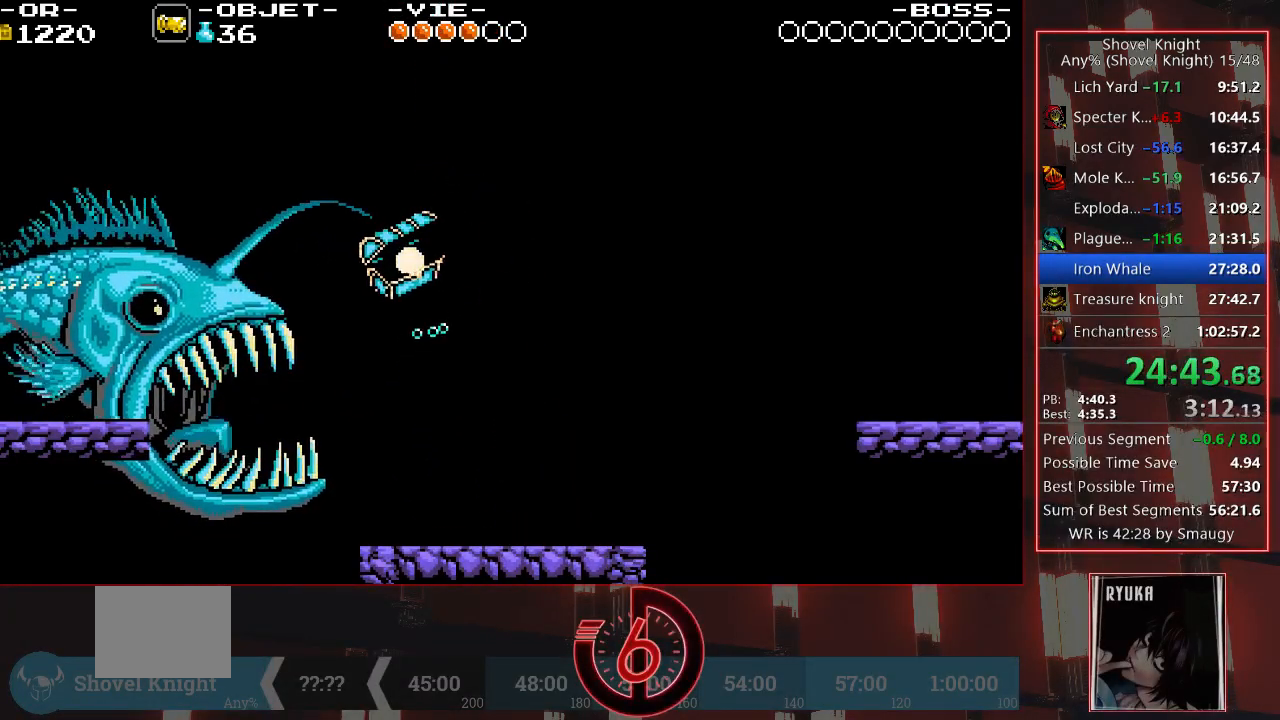
{"buttons": ["TRIANGLE", "DPAD_LEFT"], "left_stick": "center", "right_stick": "center", "events": [[50, "SQUARE", "down"], [150, "SQUARE", "up"], [167, "DPAD_LEFT", "up"], [233, "DPAD_LEFT", "down"], [267, "SQUARE", "down"], [383, "SQUARE", "up"], [417, "DPAD_LEFT", "up"], [500, "DPAD_LEFT", "down"], [500, "TRIANGLE", "down"]]}
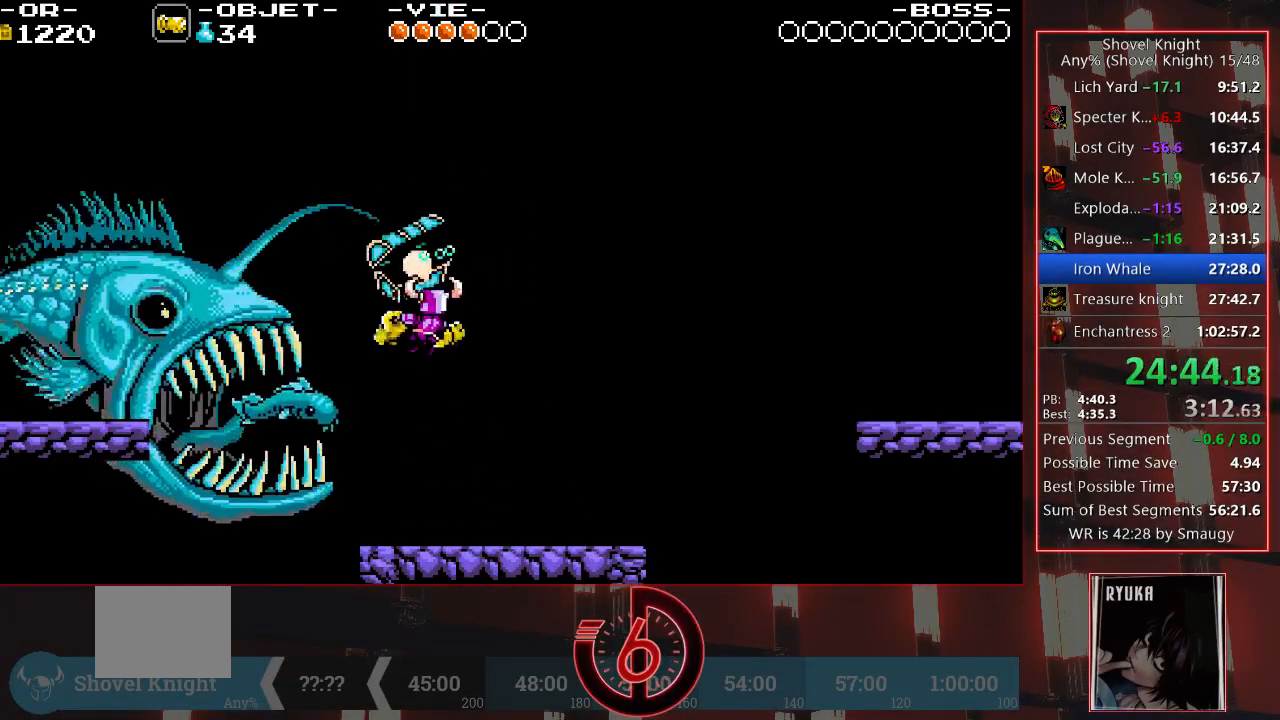
{"buttons": ["DPAD_RIGHT"], "left_stick": "center", "right_stick": "center", "events": [[50, "TRIANGLE", "up"], [167, "DPAD_LEFT", "up"], [233, "DPAD_RIGHT", "down"], [283, "DPAD_UP", "down"], [283, "TRIANGLE", "down"], [317, "DPAD_UP", "up"], [467, "TRIANGLE", "up"]]}
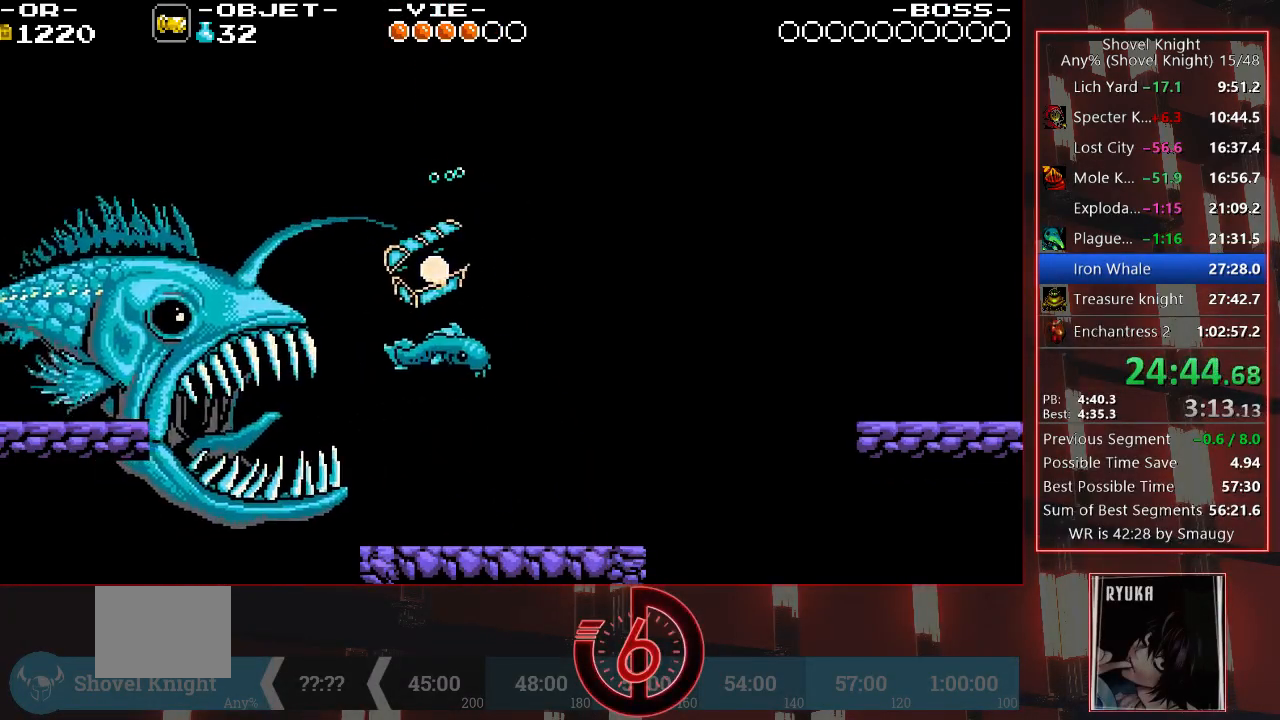
{"buttons": ["SQUARE"], "left_stick": "center", "right_stick": "center", "events": [[67, "DPAD_RIGHT", "up"], [183, "DPAD_LEFT", "down"], [217, "SQUARE", "down"], [317, "DPAD_LEFT", "up"]]}
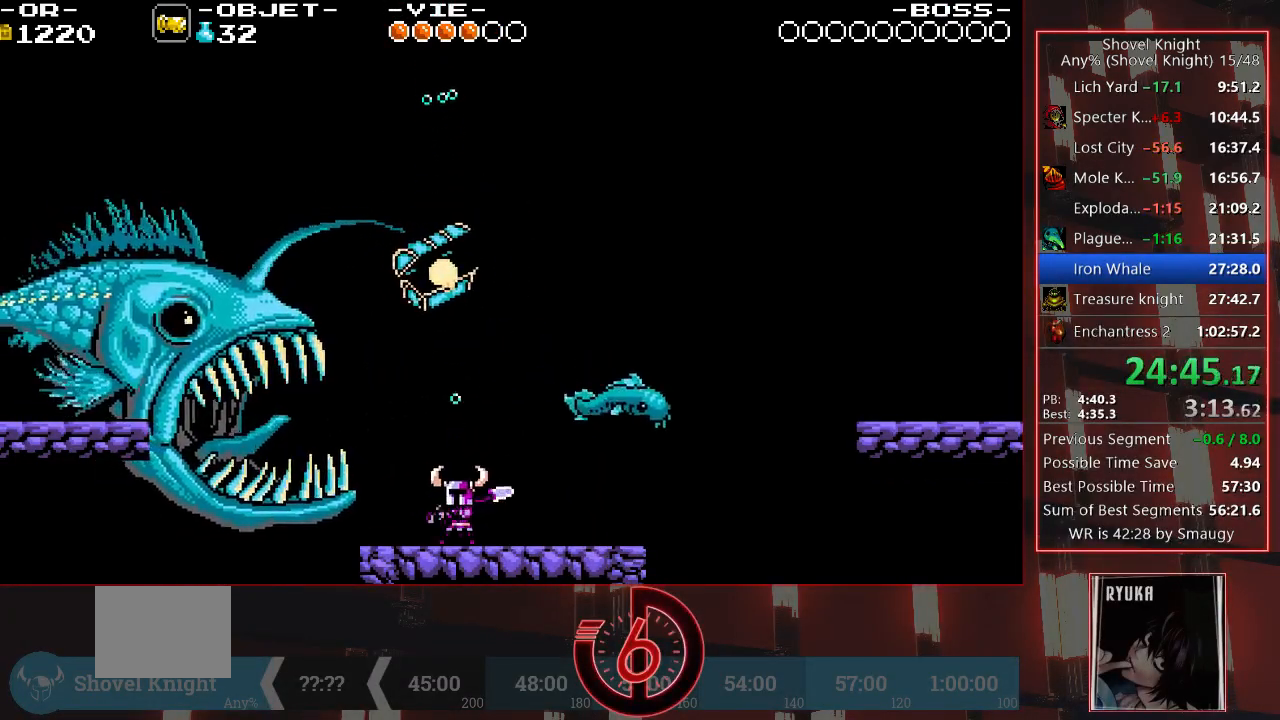
{"buttons": [], "left_stick": "center", "right_stick": "center", "events": [[233, "CROSS", "down"], [450, "CROSS", "up"], [450, "SQUARE", "up"]]}
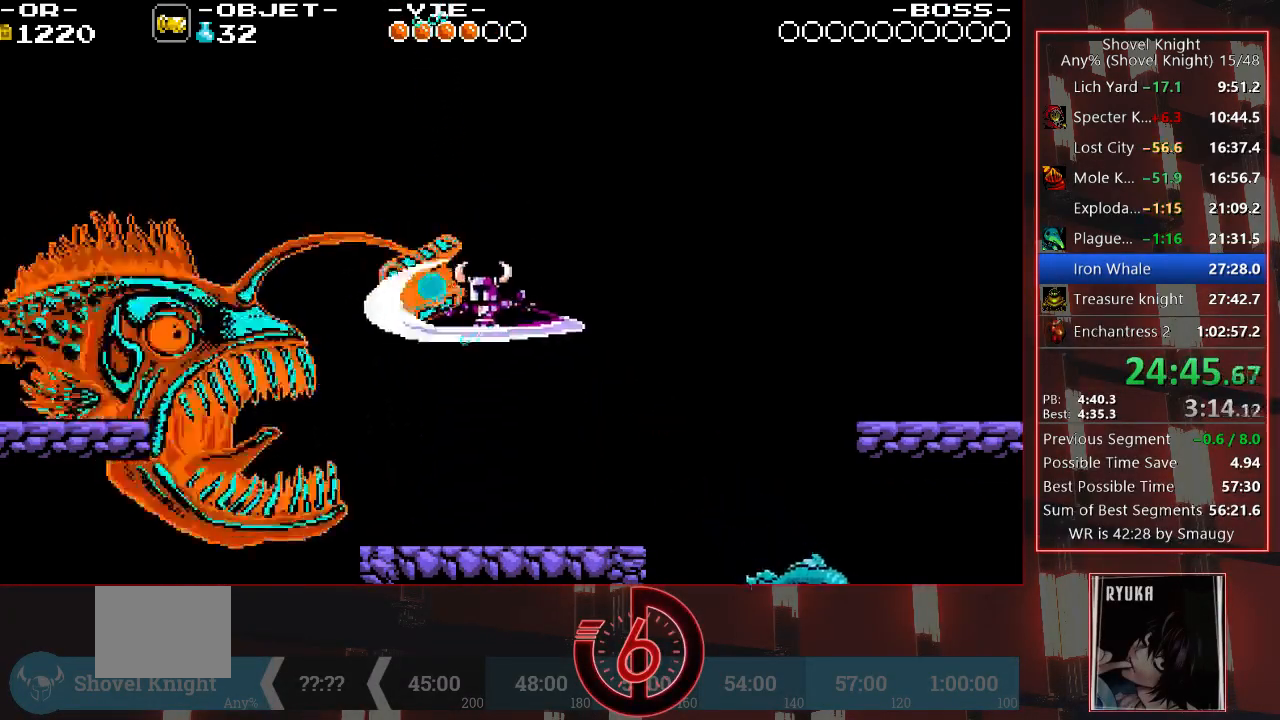
{"buttons": [], "left_stick": "center", "right_stick": "center", "events": [[167, "SQUARE", "down"], [367, "SQUARE", "up"]]}
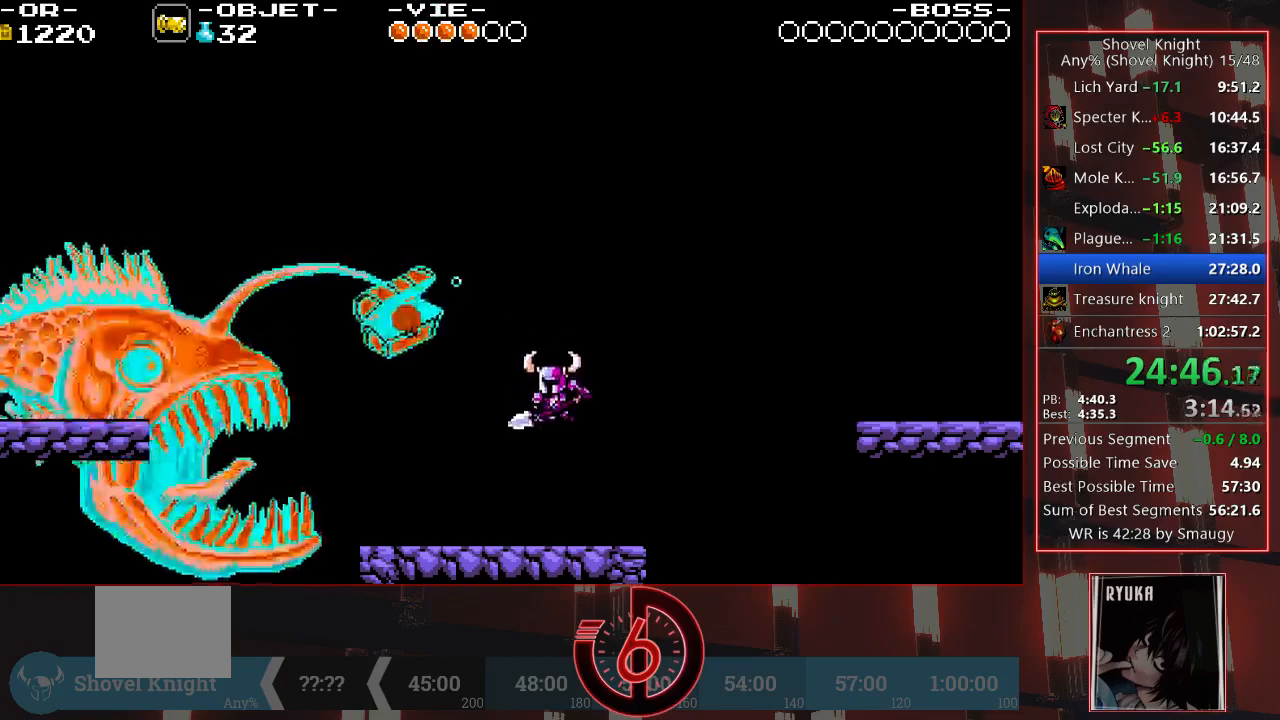
{"buttons": [], "left_stick": "center", "right_stick": "center", "events": []}
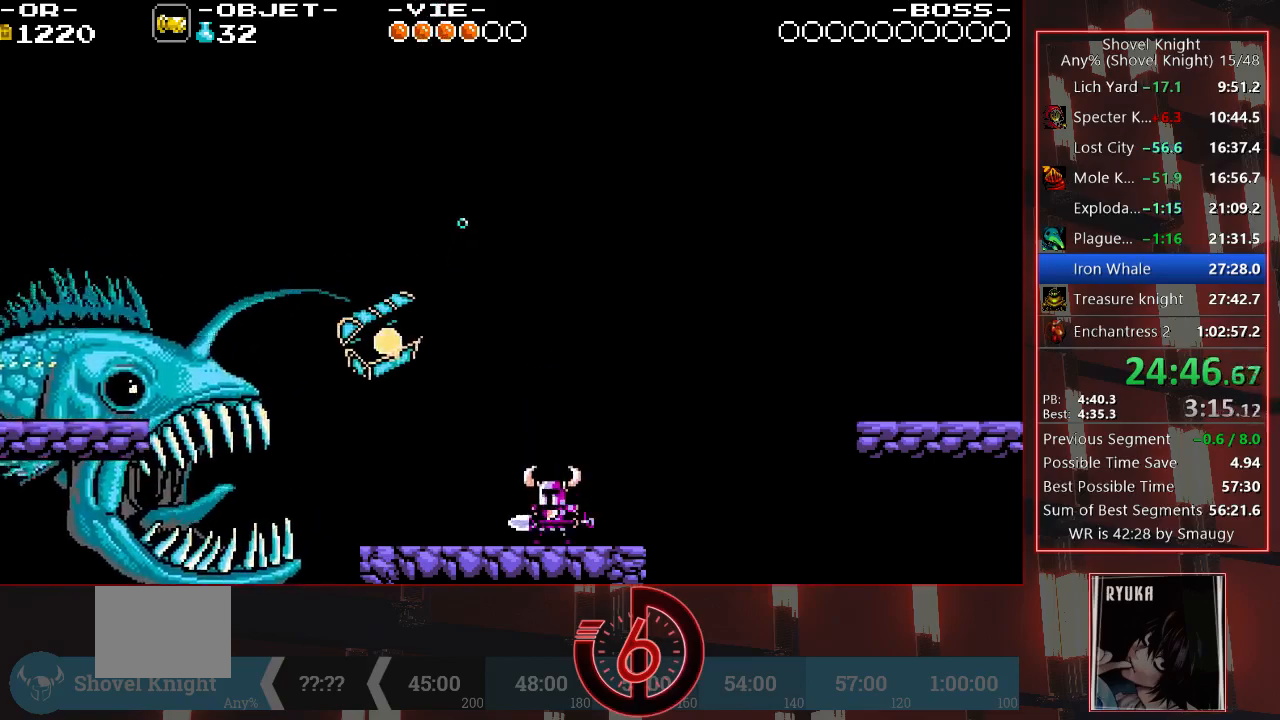
{"buttons": ["CROSS"], "left_stick": "center", "right_stick": "center", "events": [[350, "CROSS", "down"]]}
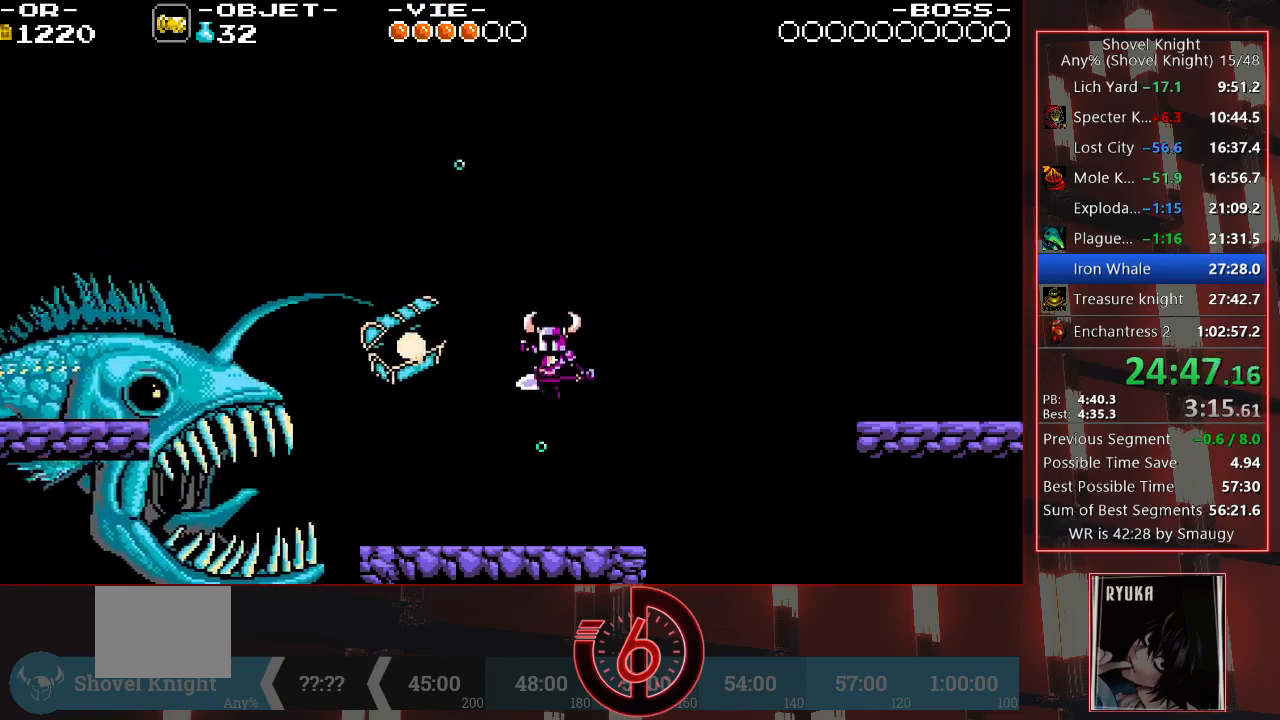
{"buttons": ["CROSS", "DPAD_LEFT"], "left_stick": "center", "right_stick": "center", "events": [[150, "DPAD_LEFT", "down"]]}
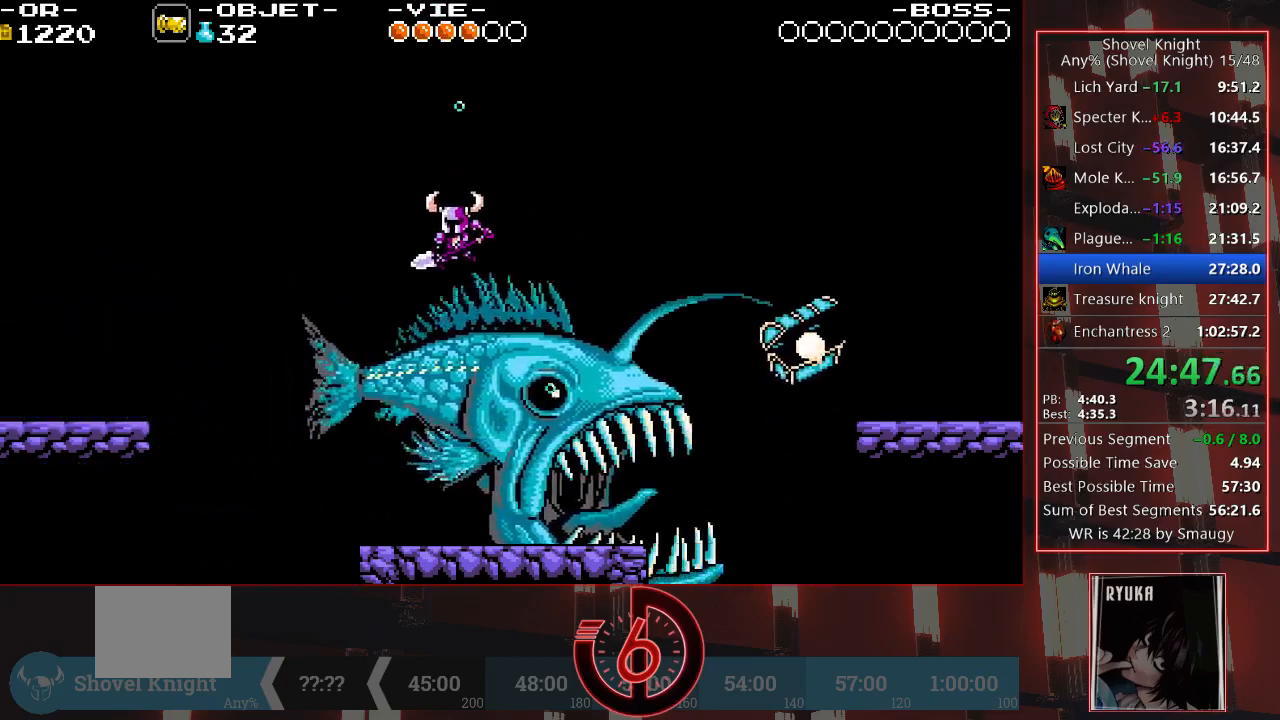
{"buttons": ["SQUARE", "DPAD_RIGHT"], "left_stick": "center", "right_stick": "center", "events": [[83, "DPAD_LEFT", "up"], [117, "DPAD_UP", "down"], [150, "CROSS", "up"], [150, "DPAD_RIGHT", "down"], [150, "DPAD_UP", "up"], [467, "SQUARE", "down"]]}
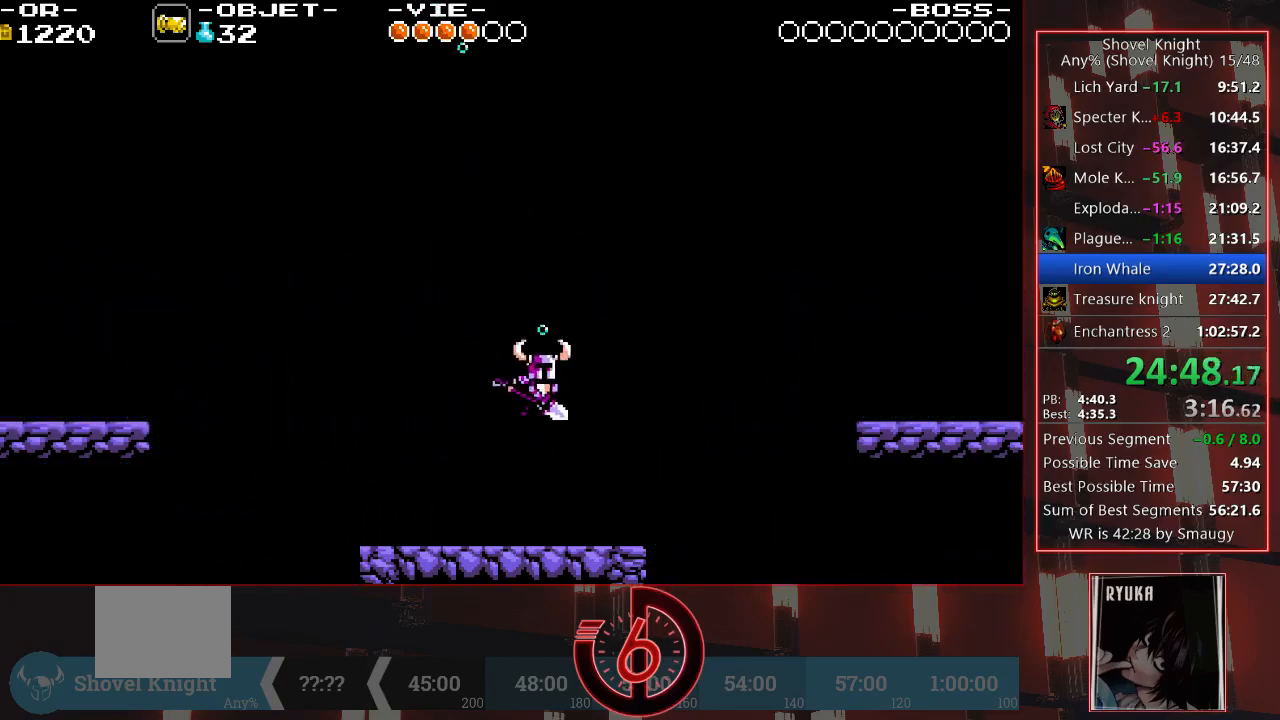
{"buttons": ["SQUARE"], "left_stick": "center", "right_stick": "center", "events": [[250, "DPAD_RIGHT", "up"]]}
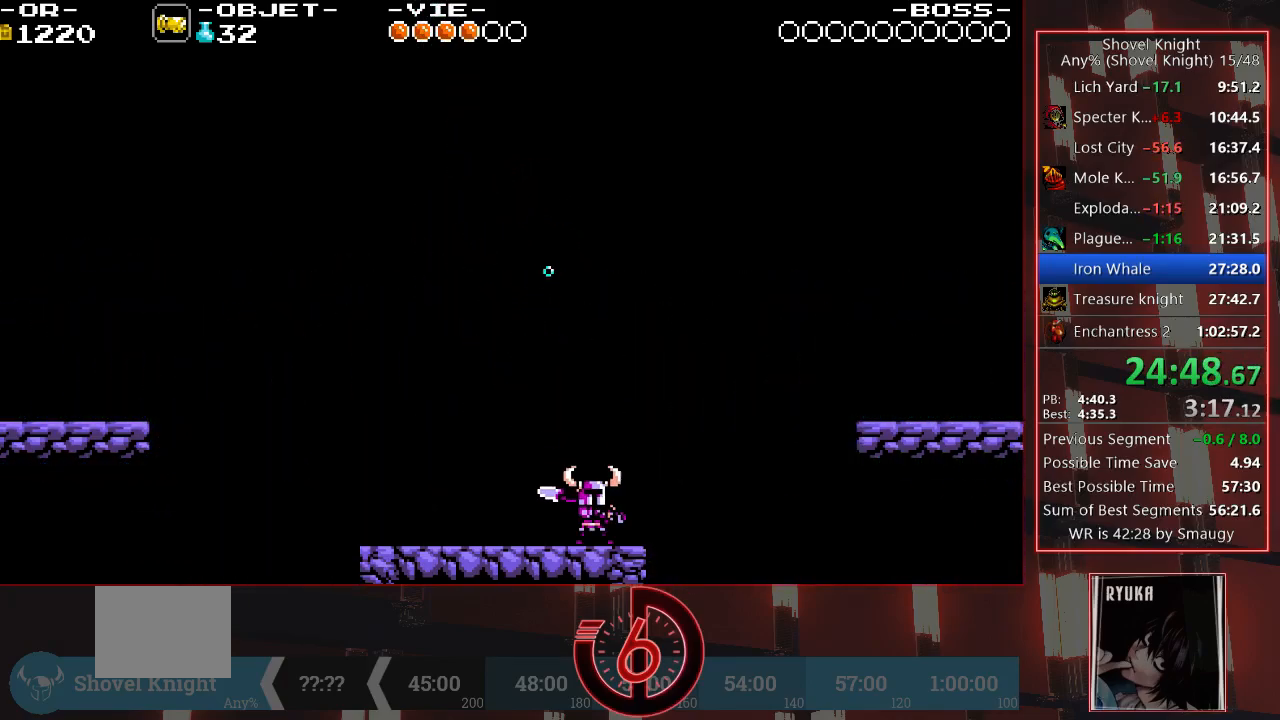
{"buttons": ["SQUARE"], "left_stick": "center", "right_stick": "center", "events": []}
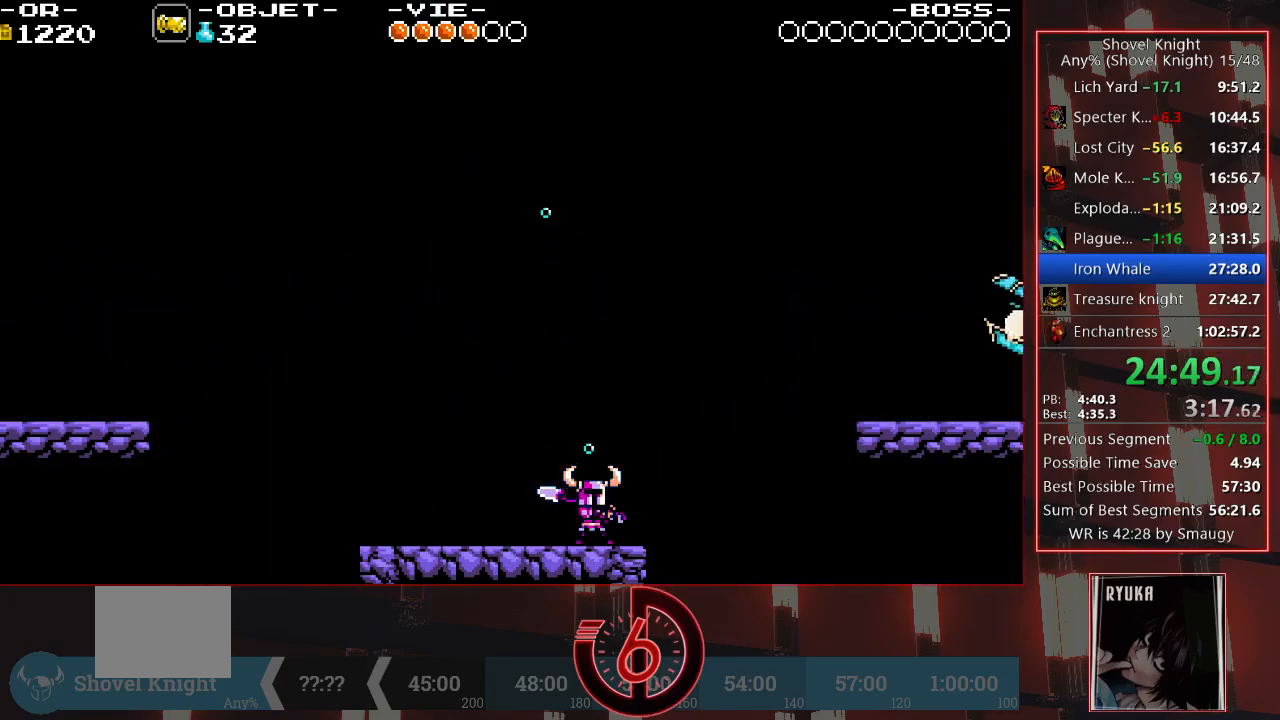
{"buttons": ["SQUARE"], "left_stick": "center", "right_stick": "center", "events": []}
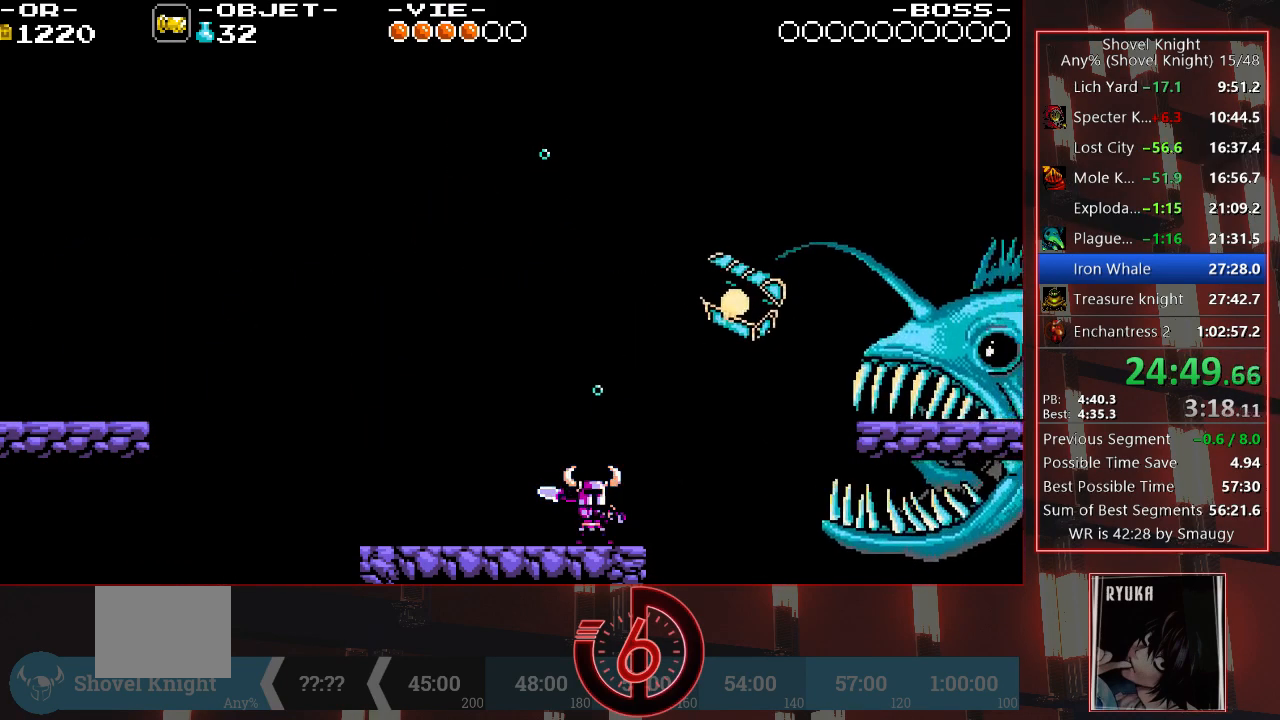
{"buttons": ["DPAD_RIGHT"], "left_stick": "center", "right_stick": "center", "events": [[67, "CROSS", "down"], [283, "SQUARE", "up"], [317, "CROSS", "up"], [417, "DPAD_RIGHT", "down"]]}
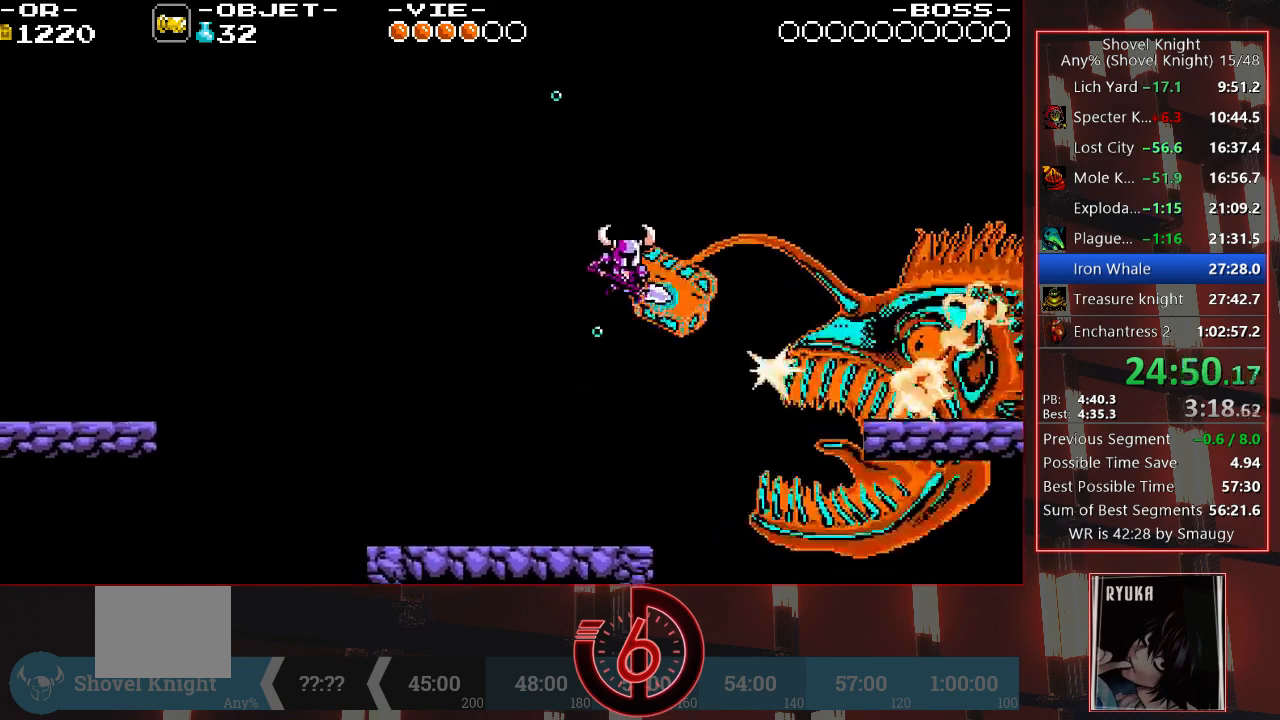
{"buttons": ["DPAD_LEFT"], "left_stick": "center", "right_stick": "center", "events": [[67, "TRIANGLE", "down"], [167, "DPAD_RIGHT", "up"], [217, "TRIANGLE", "up"], [283, "DPAD_LEFT", "down"]]}
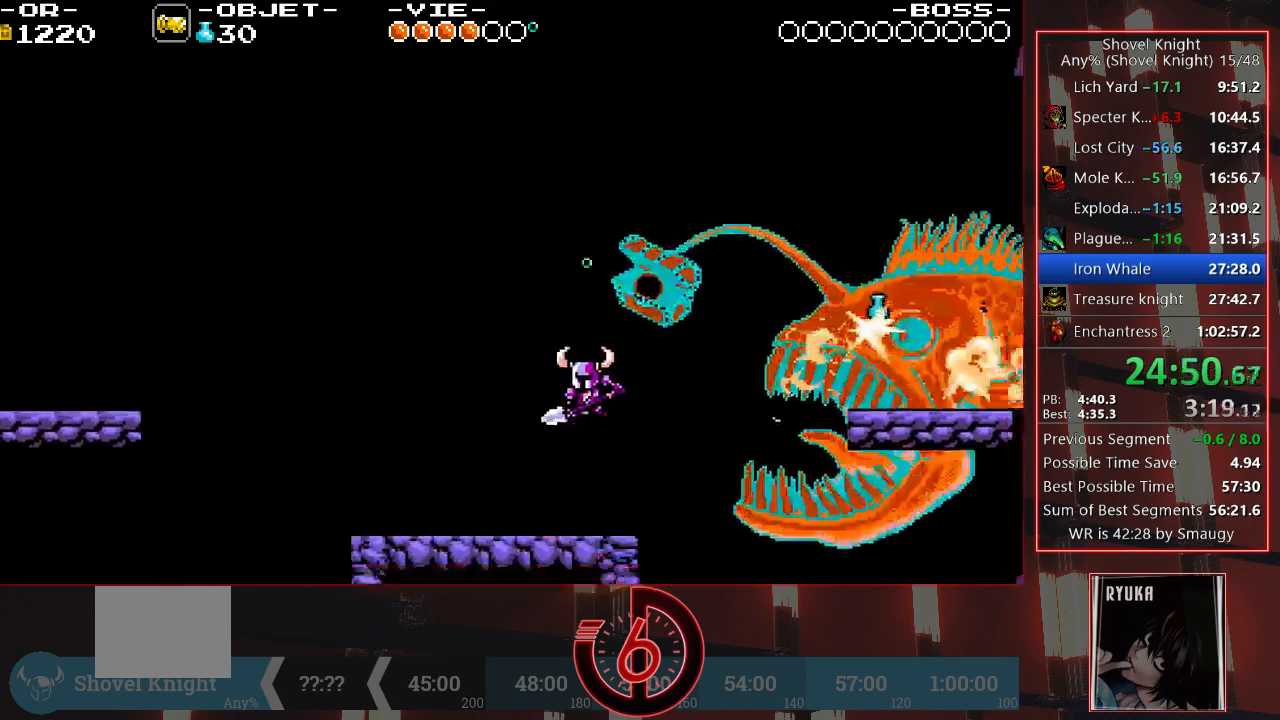
{"buttons": ["DPAD_RIGHT"], "left_stick": "center", "right_stick": "center", "events": [[117, "DPAD_LEFT", "up"], [467, "DPAD_RIGHT", "down"]]}
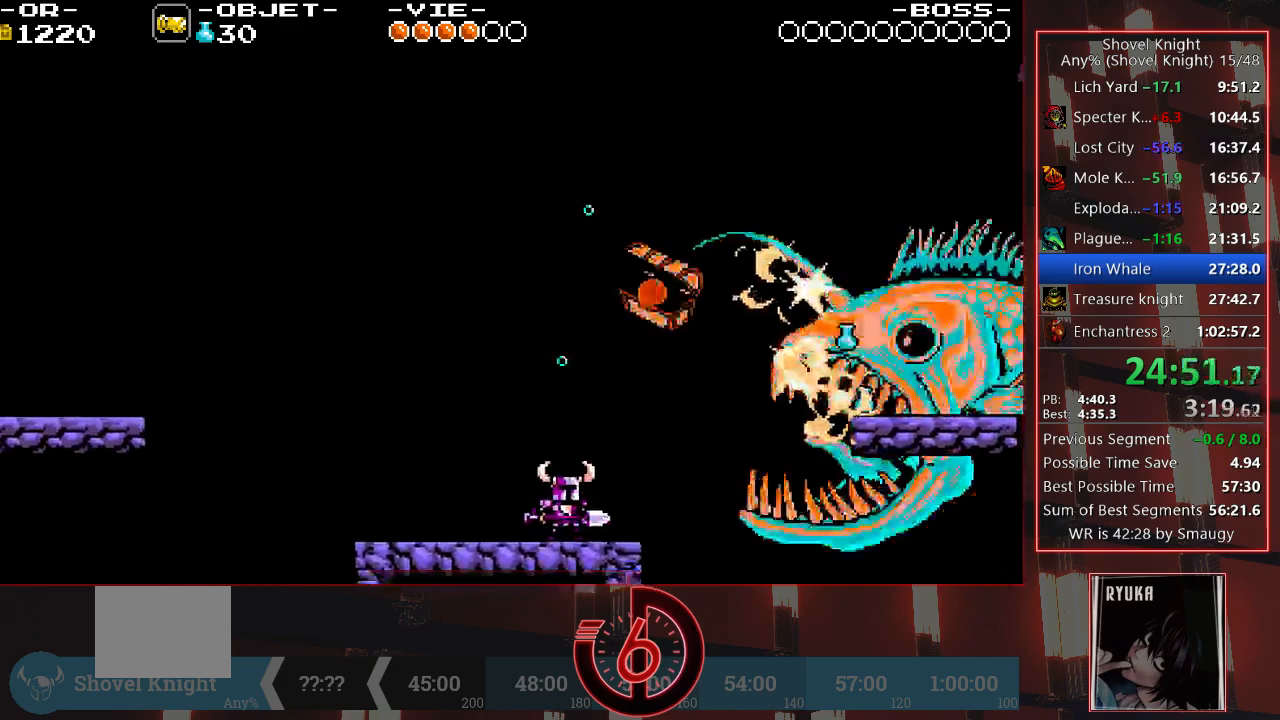
{"buttons": ["CROSS", "DPAD_RIGHT"], "left_stick": "center", "right_stick": "left"}
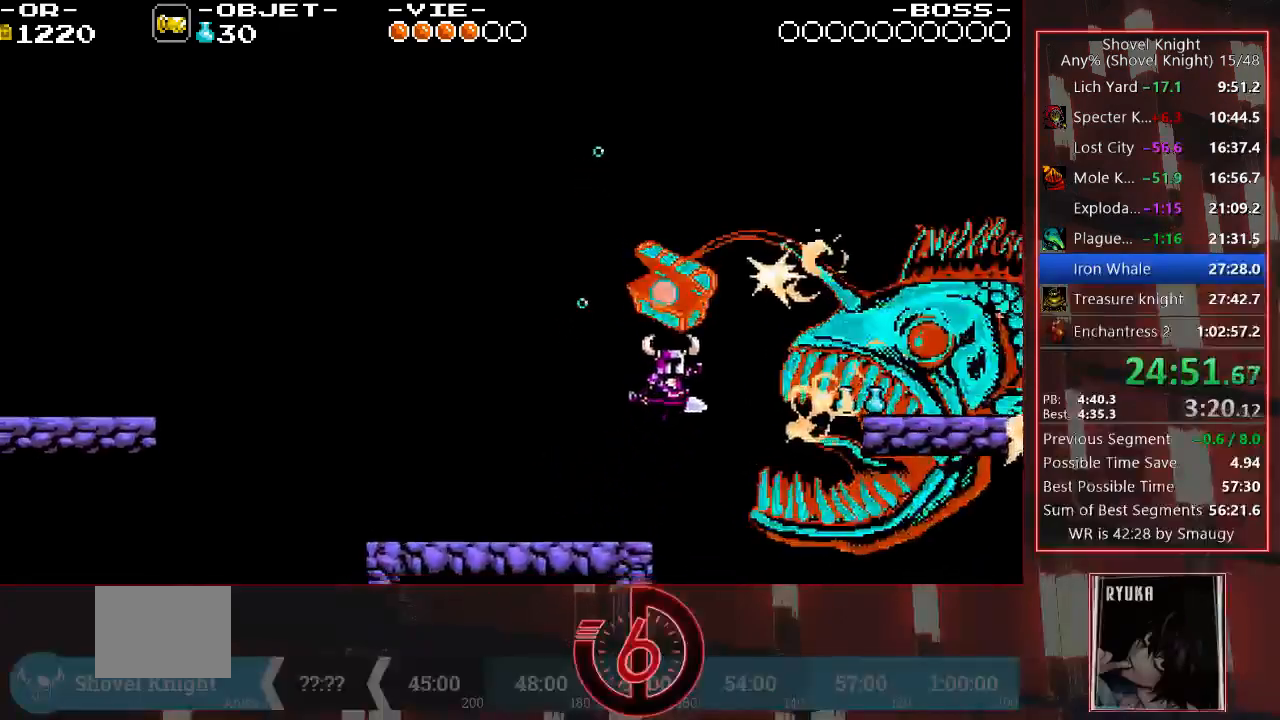
{"buttons": ["CROSS", "DPAD_RIGHT"], "left_stick": "center", "right_stick": "left", "events": []}
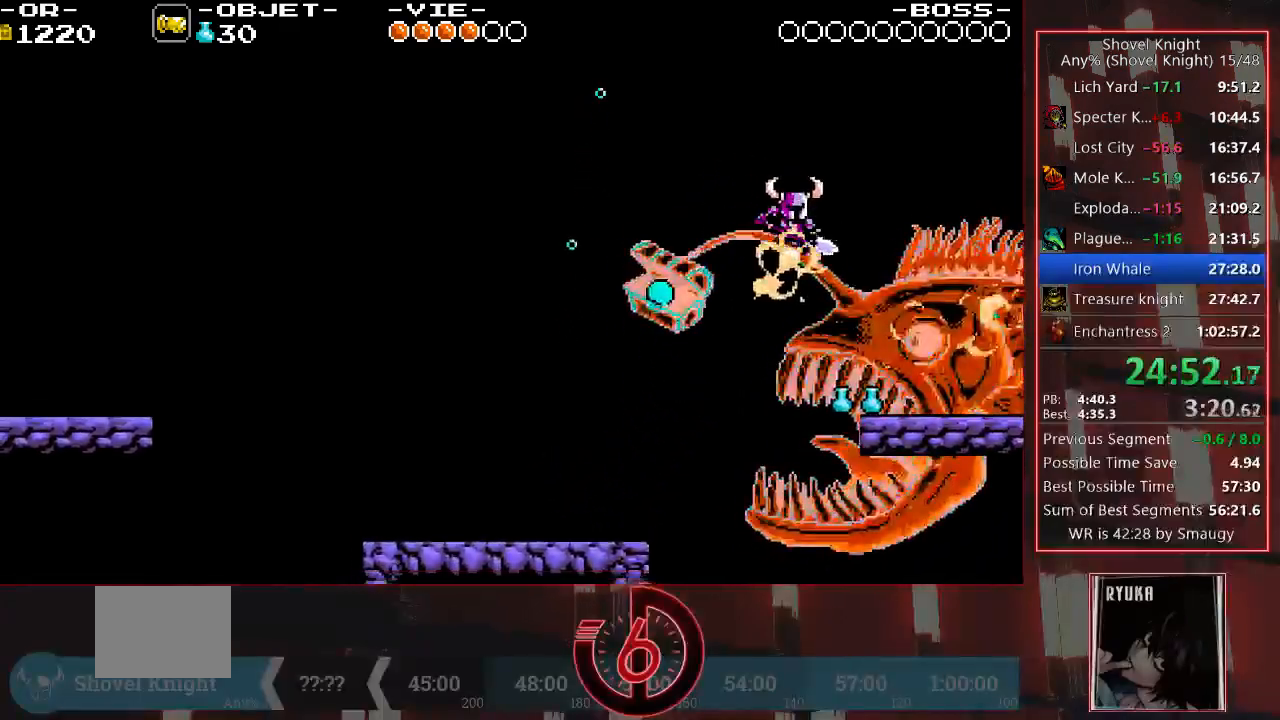
{"buttons": ["DPAD_RIGHT"], "left_stick": "center", "right_stick": "left", "events": [[350, "CROSS", "up"]]}
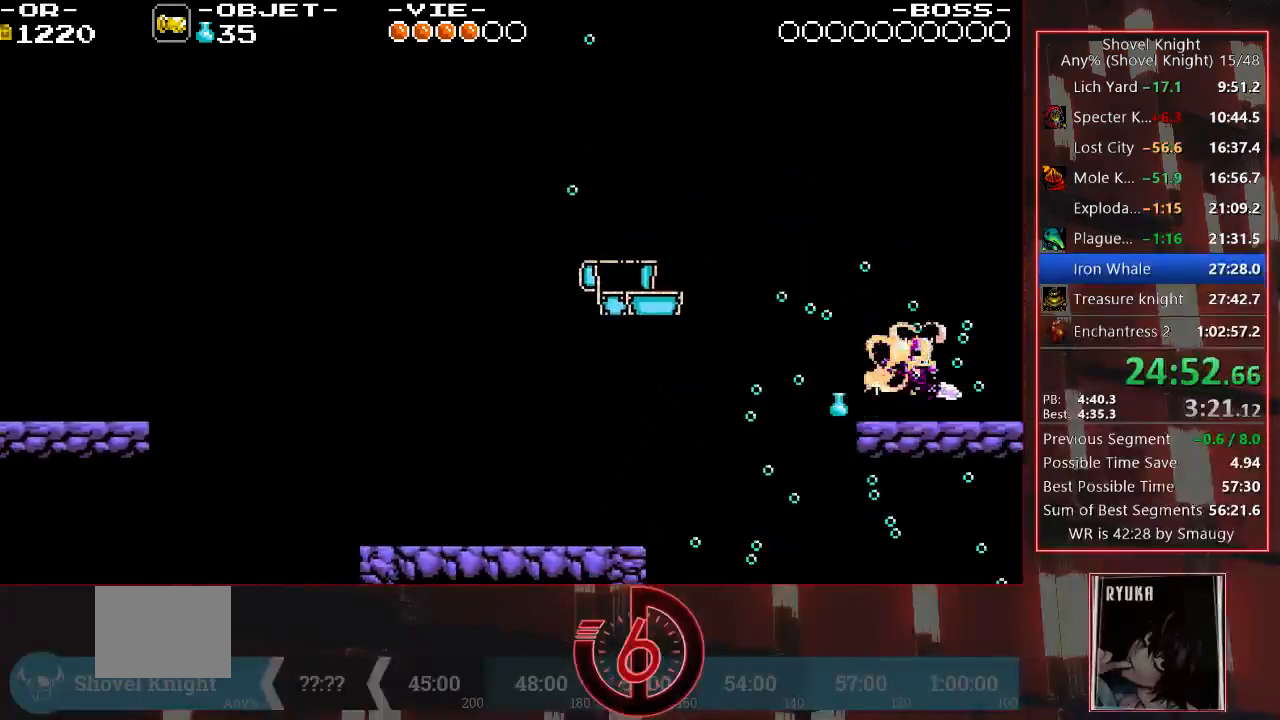
{"buttons": ["DPAD_RIGHT"], "left_stick": "center", "right_stick": "center", "events": [[200, "right_stick", "center"]]}
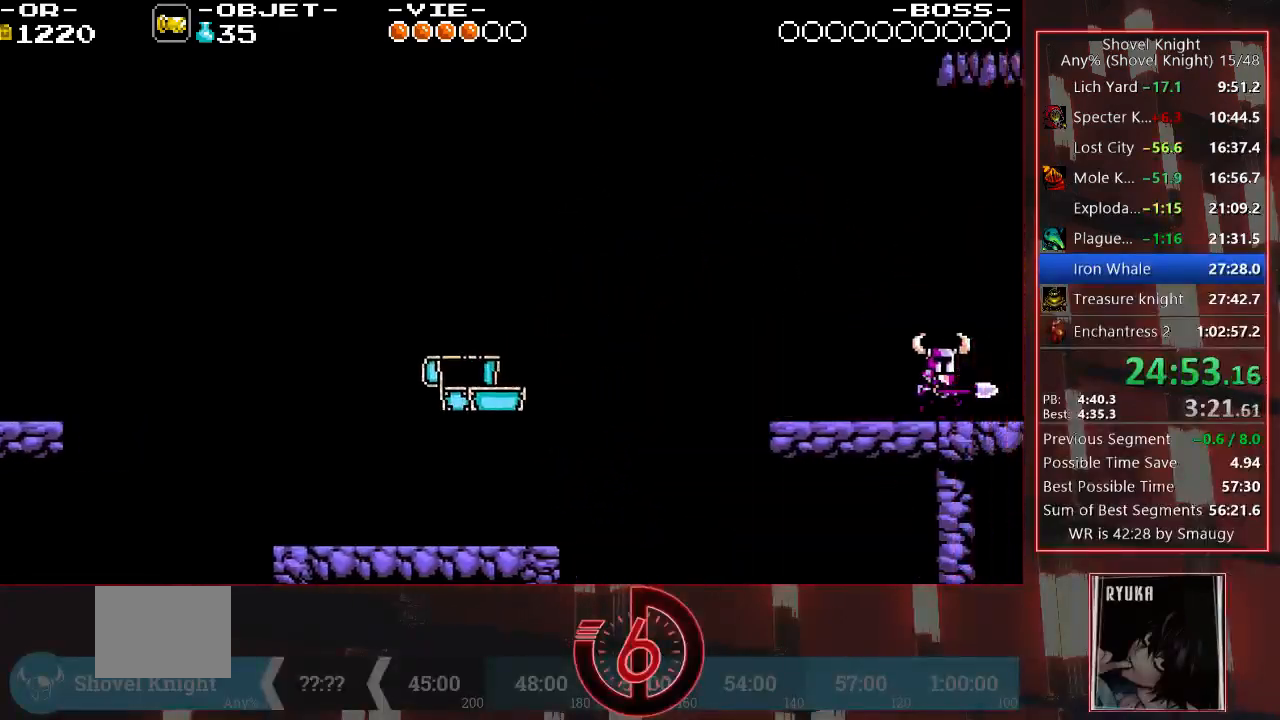
{"buttons": ["DPAD_RIGHT"], "left_stick": "center", "right_stick": "center", "events": []}